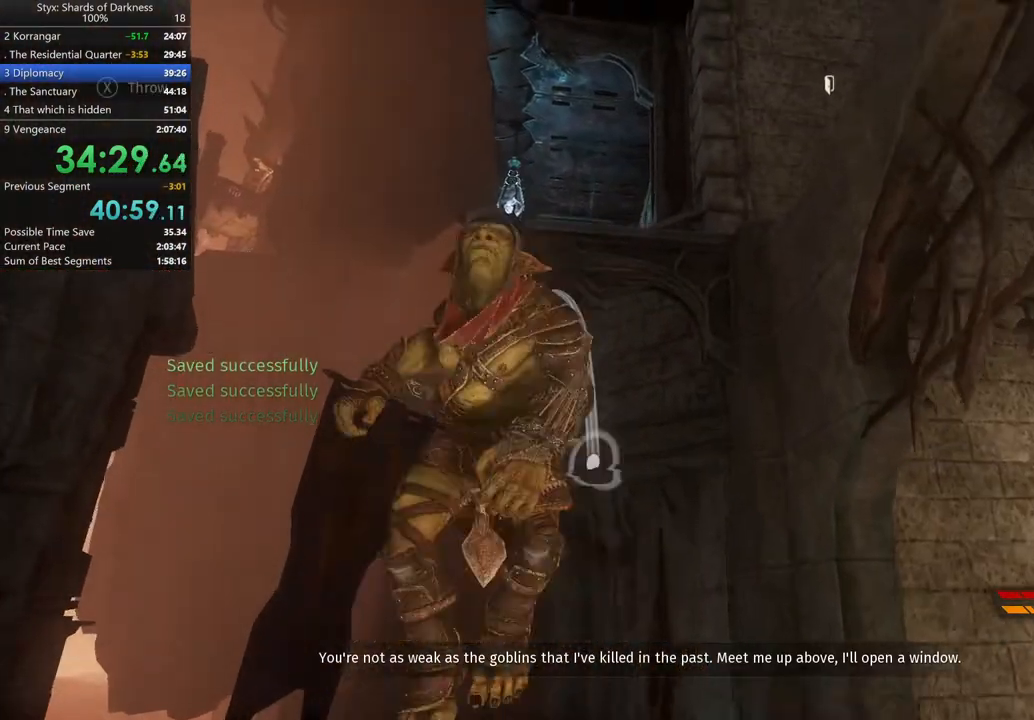
Gameplay with a controller (Xbox layout); each line is a JSON object with the inputs held at the frame after it. "events" lists button and stick changes between this image and that frame as [ms after this image, input, new state], when the widget could be followed in between. Not read: L2 R2.
{"buttons": [], "left_stick": "center", "right_stick": "center", "events": [[33, "A", "up"], [100, "X", "down"], [167, "X", "up"], [500, "L1", "up"]]}
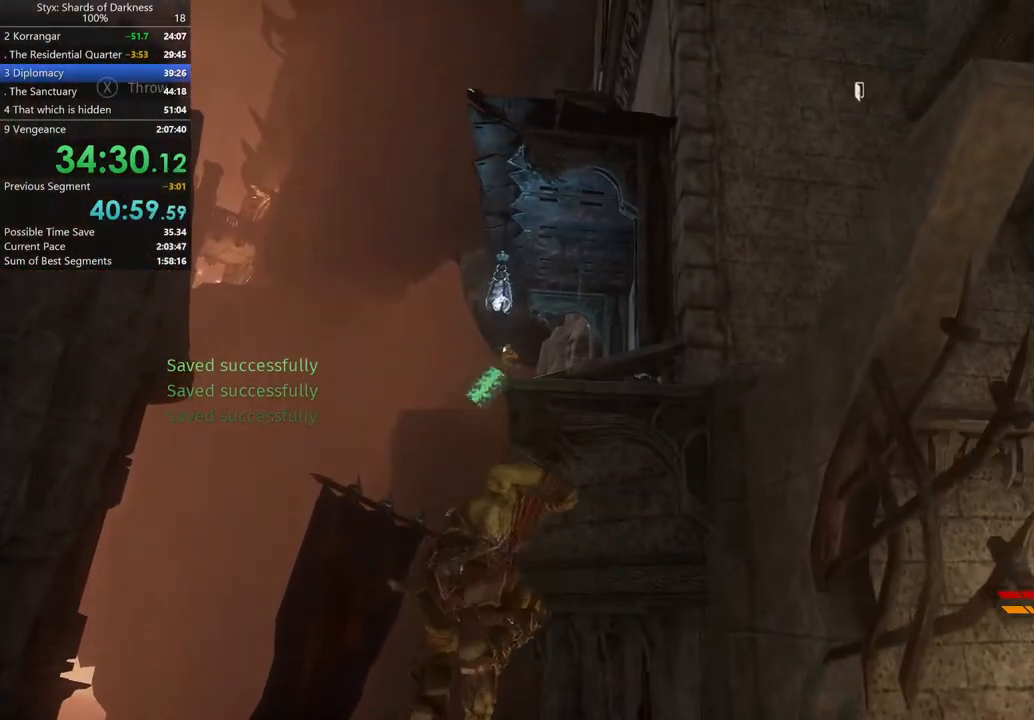
{"buttons": [], "left_stick": "center", "right_stick": "down-right", "events": [[333, "right_stick", "down-right"]]}
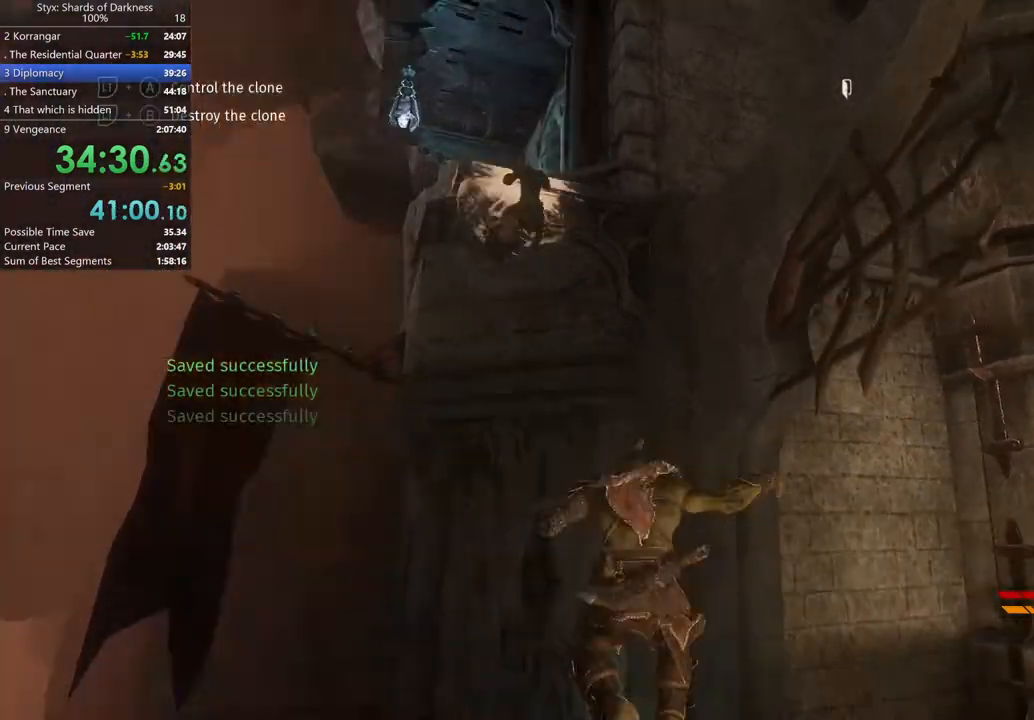
{"buttons": [], "left_stick": "up", "right_stick": "down-right", "events": [[233, "right_stick", "center"], [333, "right_stick", "down-right"], [467, "left_stick", "up"]]}
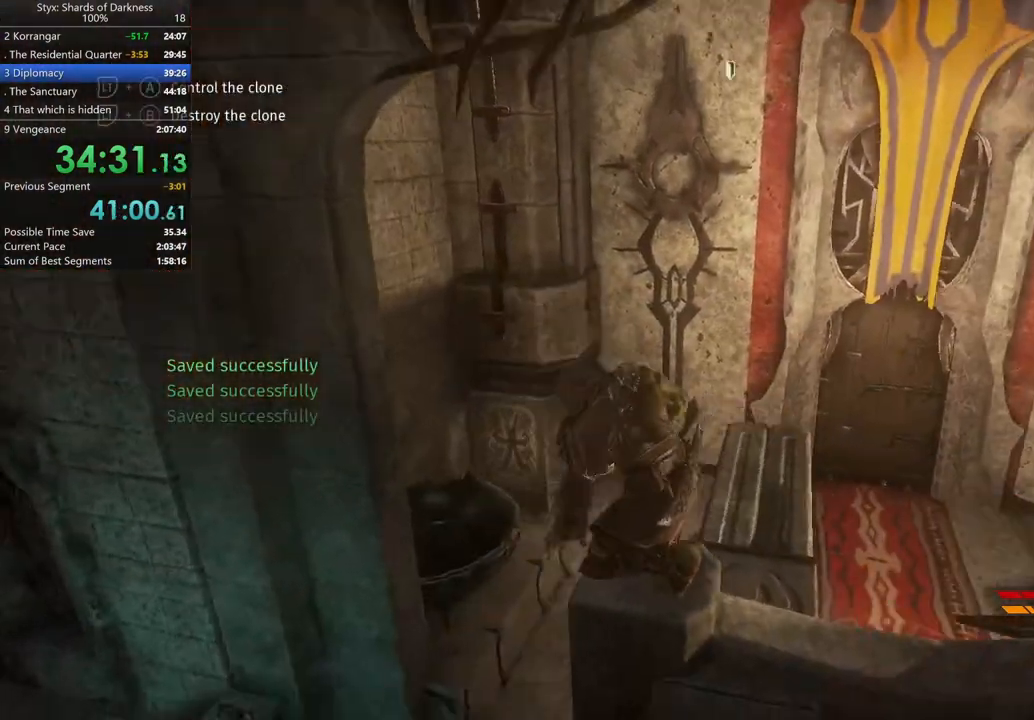
{"buttons": [], "left_stick": "up", "right_stick": "center", "events": [[67, "right_stick", "center"], [200, "right_stick", "right"], [233, "left_stick", "up-right"], [333, "right_stick", "center"], [433, "left_stick", "up"]]}
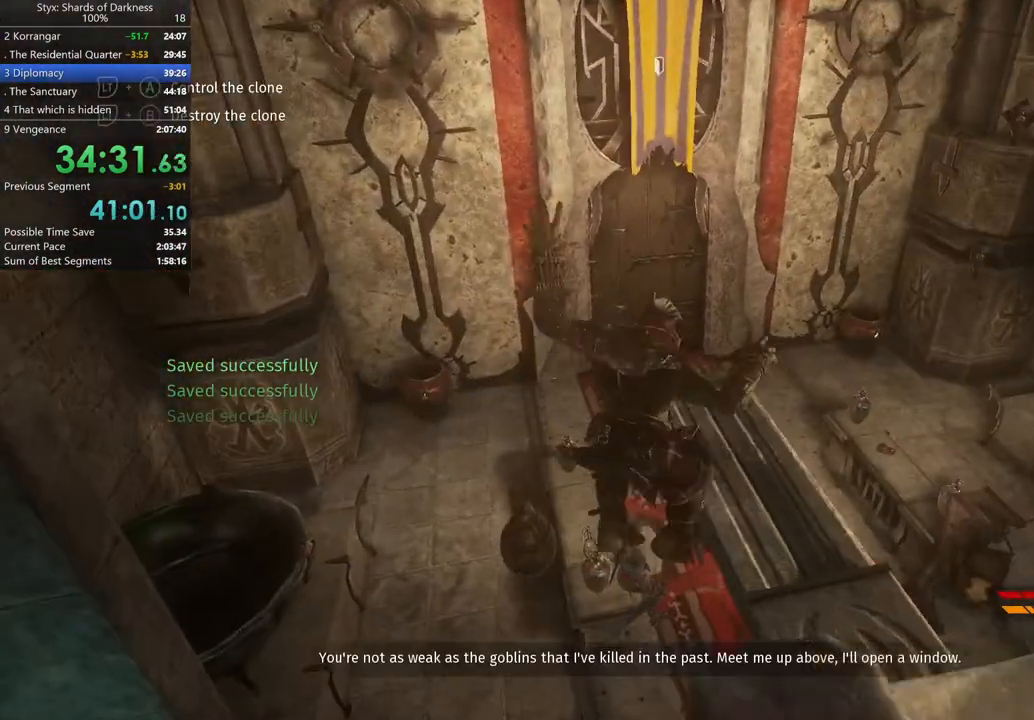
{"buttons": [], "left_stick": "center", "right_stick": "center", "events": [[333, "left_stick", "right"], [500, "left_stick", "center"]]}
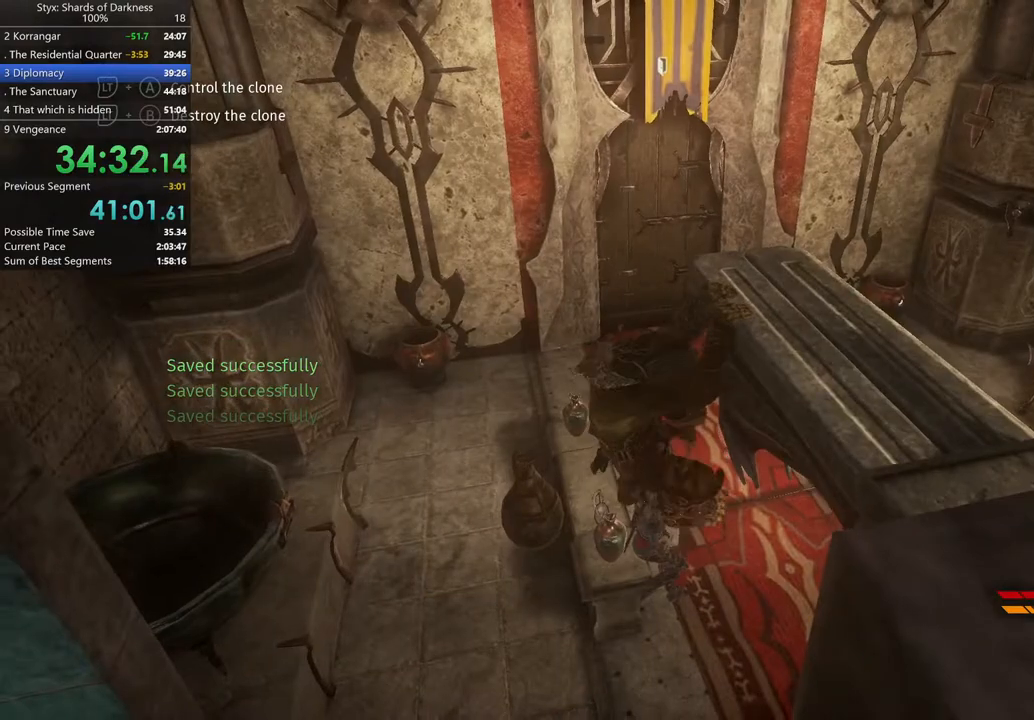
{"buttons": ["A"], "left_stick": "center", "right_stick": "center", "events": [[33, "A", "down"], [133, "A", "up"], [467, "A", "down"]]}
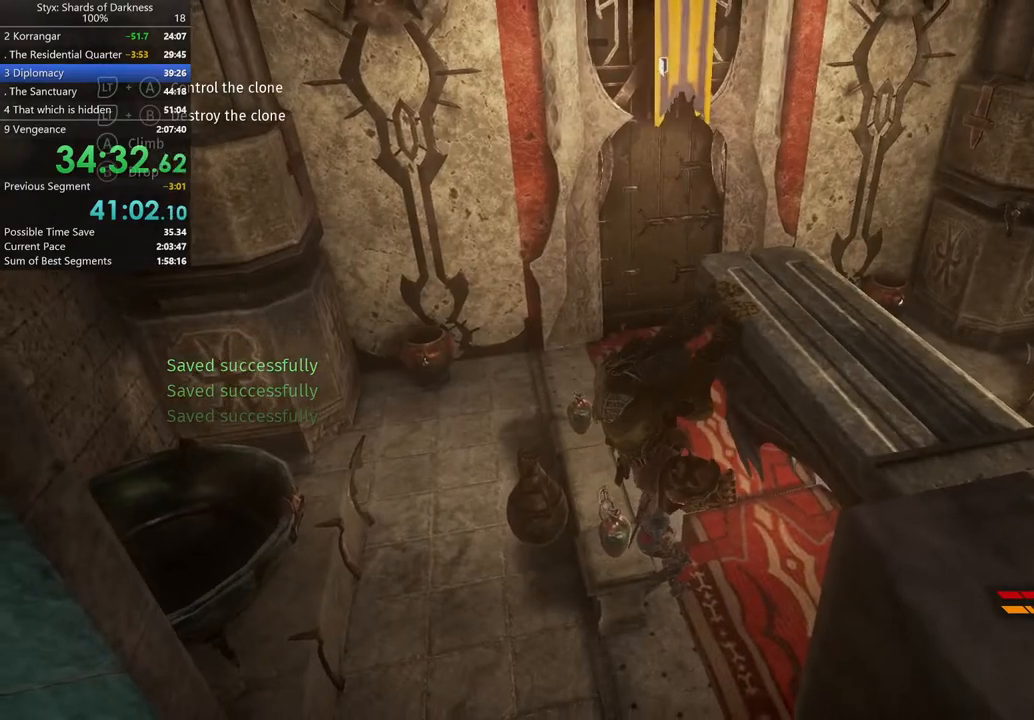
{"buttons": [], "left_stick": "center", "right_stick": "left"}
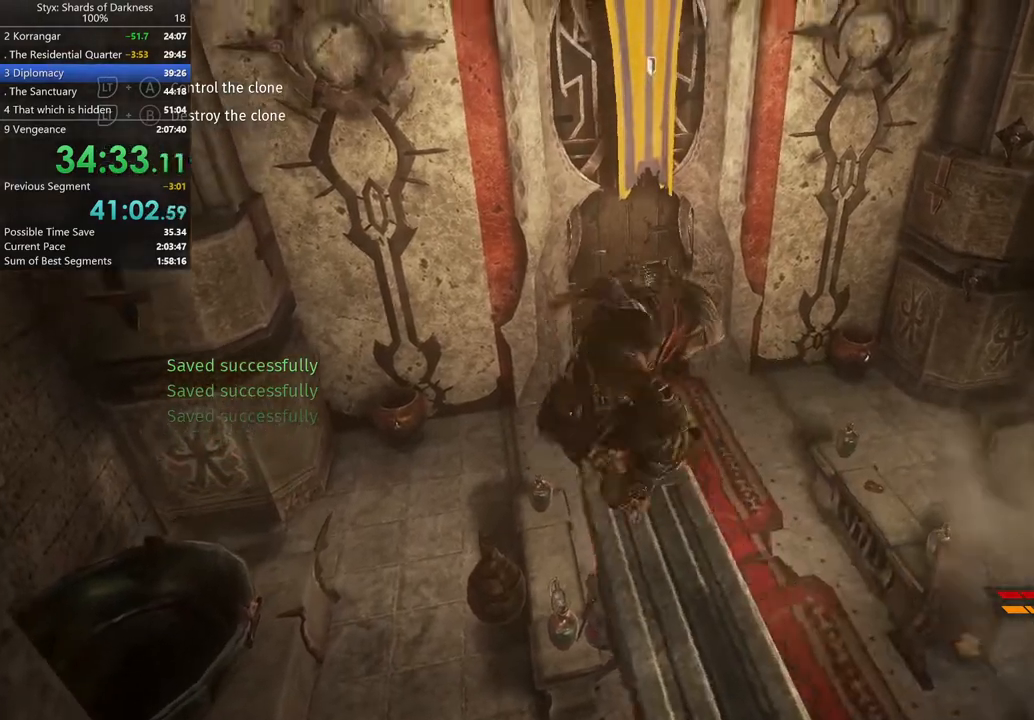
{"buttons": [], "left_stick": "center", "right_stick": "center"}
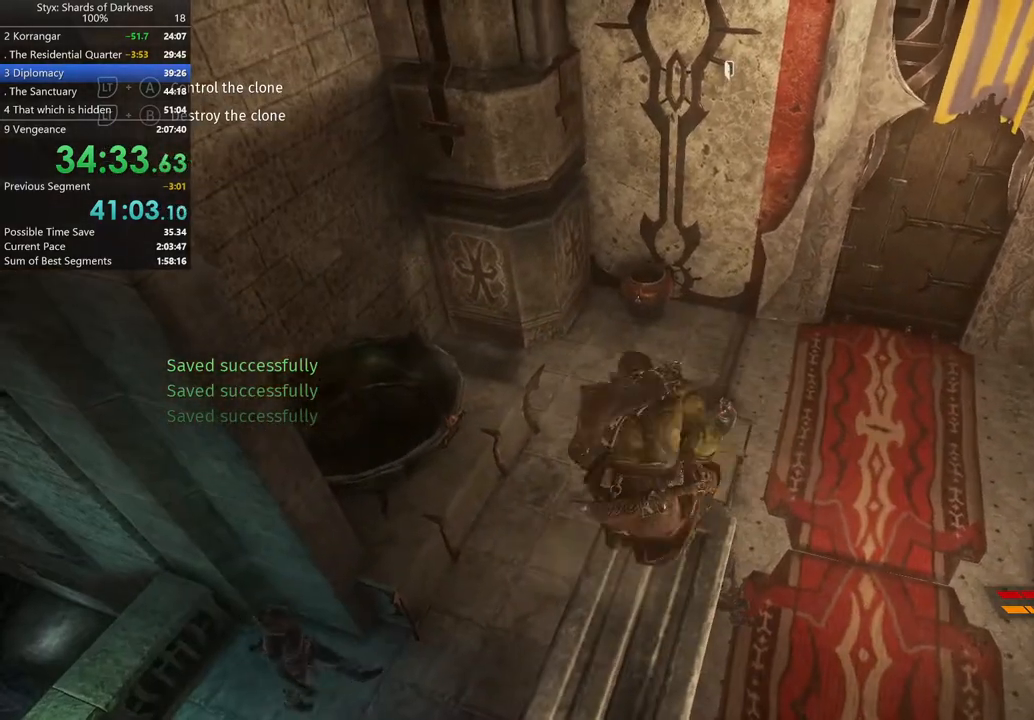
{"buttons": [], "left_stick": "center", "right_stick": "left", "events": [[167, "DPAD_RIGHT", "down"], [333, "DPAD_RIGHT", "up"], [400, "right_stick", "left"]]}
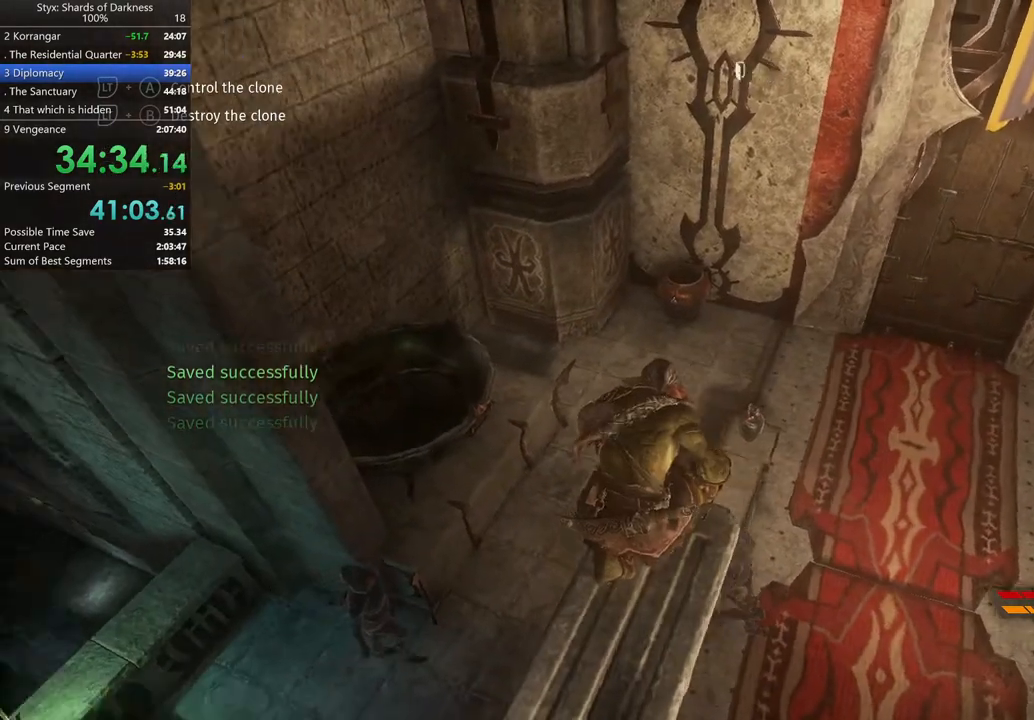
{"buttons": ["L1"], "left_stick": "center", "right_stick": "center", "events": [[67, "right_stick", "center"], [100, "L1", "down"], [333, "right_stick", "left"], [467, "right_stick", "center"]]}
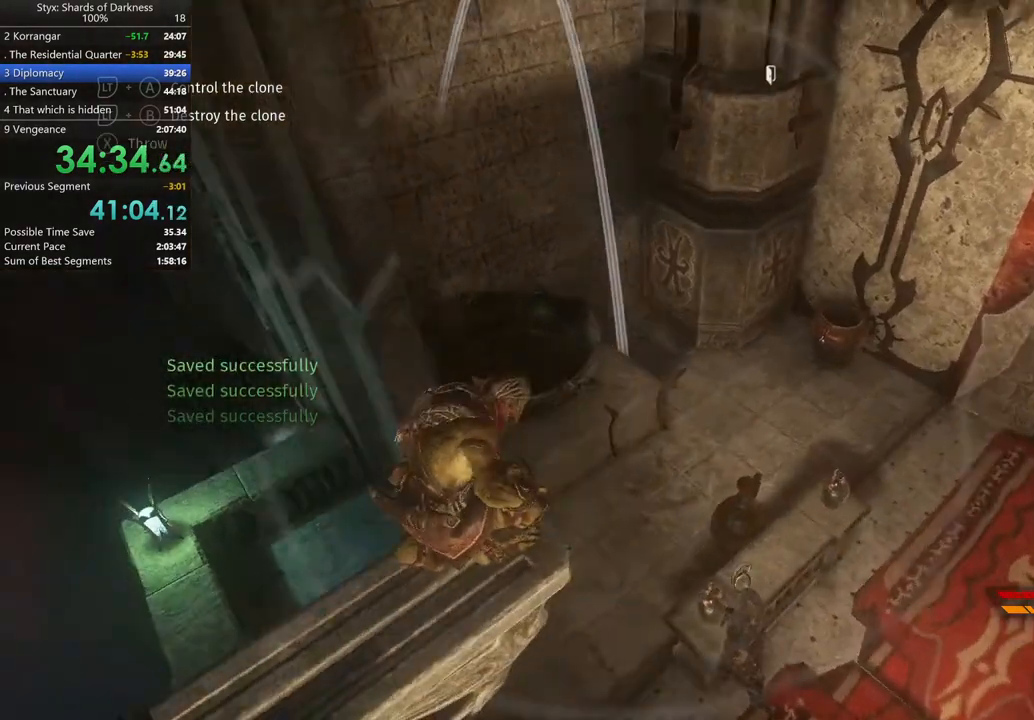
{"buttons": ["L1"], "left_stick": "center", "right_stick": "center", "events": [[333, "right_stick", "up-right"], [433, "right_stick", "center"]]}
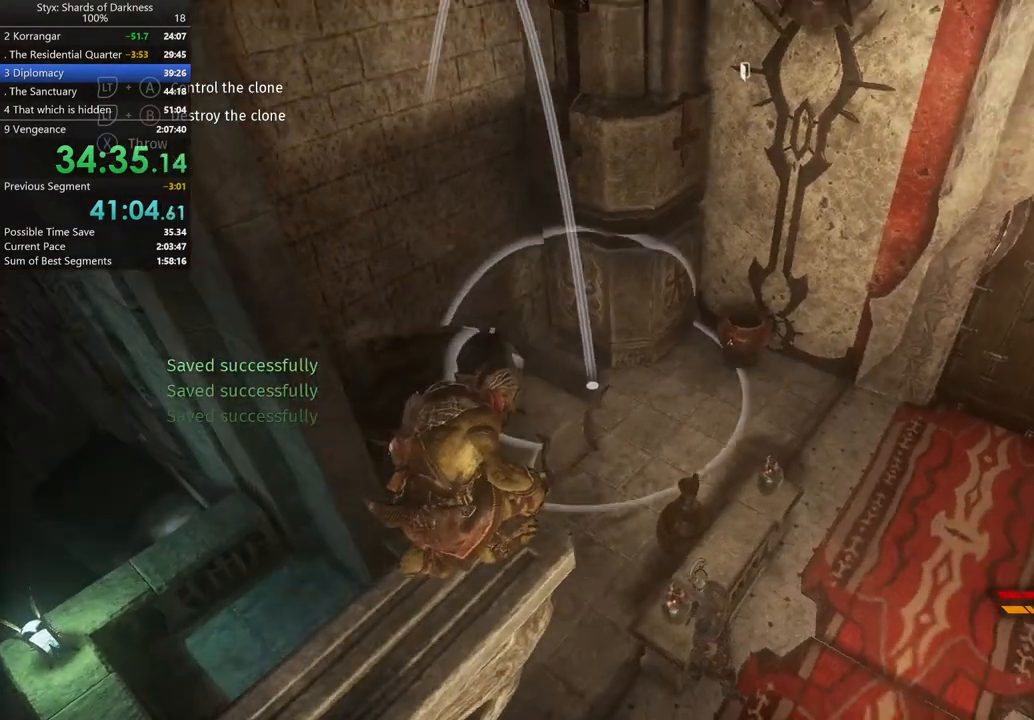
{"buttons": ["L1"], "left_stick": "center", "right_stick": "center", "events": [[333, "X", "down"], [433, "X", "up"]]}
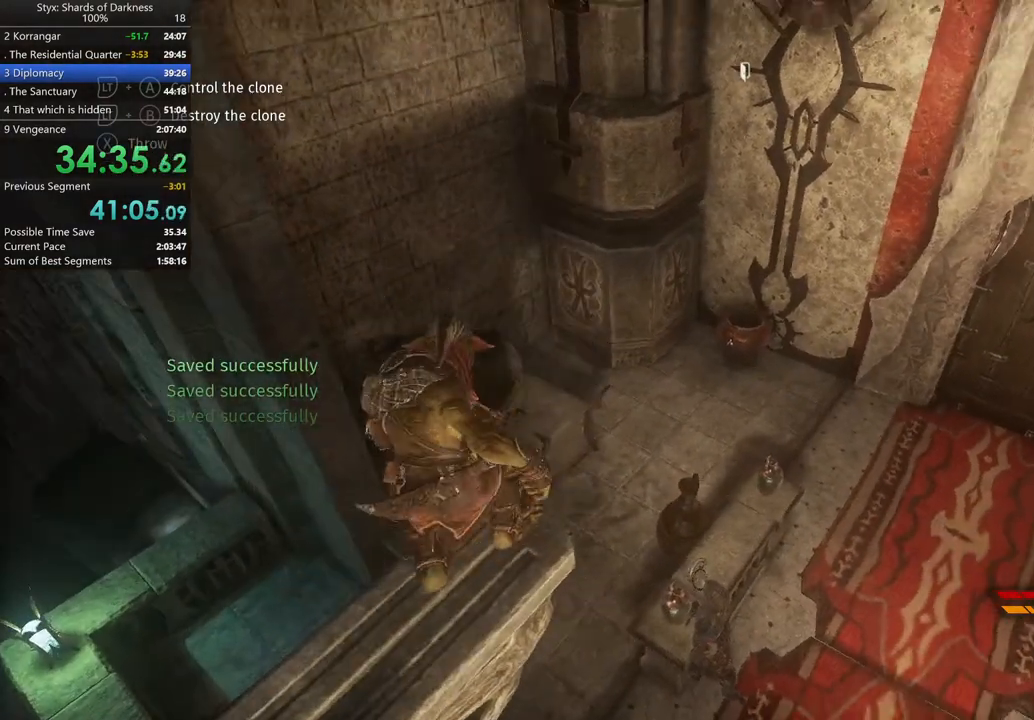
{"buttons": ["L1"], "left_stick": "center", "right_stick": "center", "events": []}
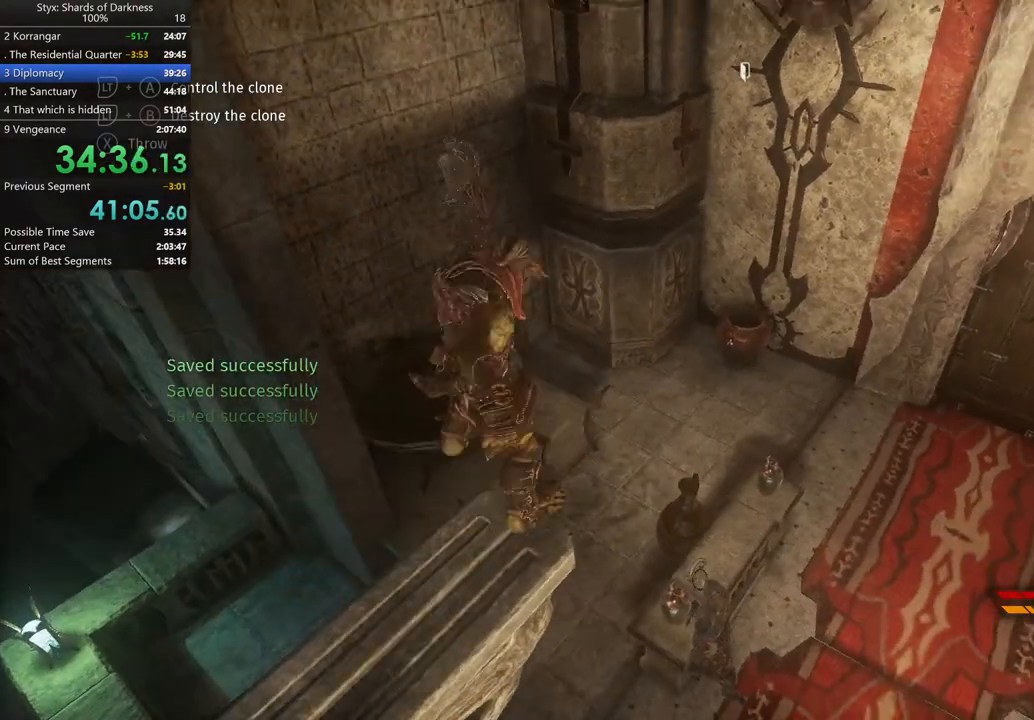
{"buttons": [], "left_stick": "center", "right_stick": "down-right", "events": [[233, "L1", "up"], [267, "right_stick", "down-right"]]}
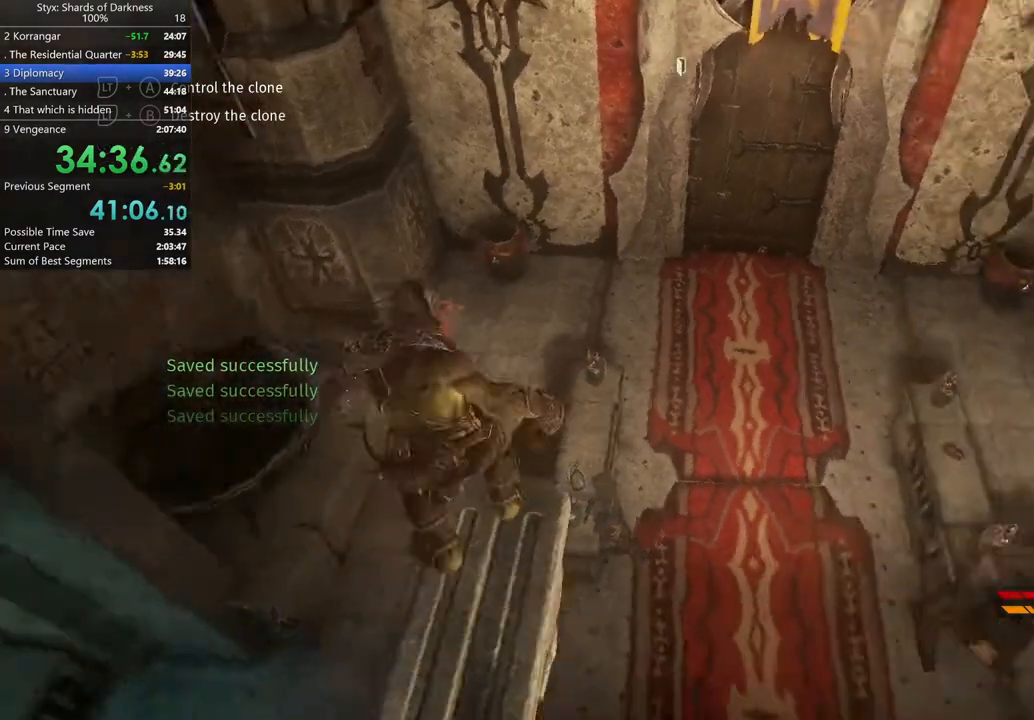
{"buttons": [], "left_stick": "center", "right_stick": "center", "events": [[167, "right_stick", "center"], [300, "right_stick", "right"], [433, "right_stick", "center"]]}
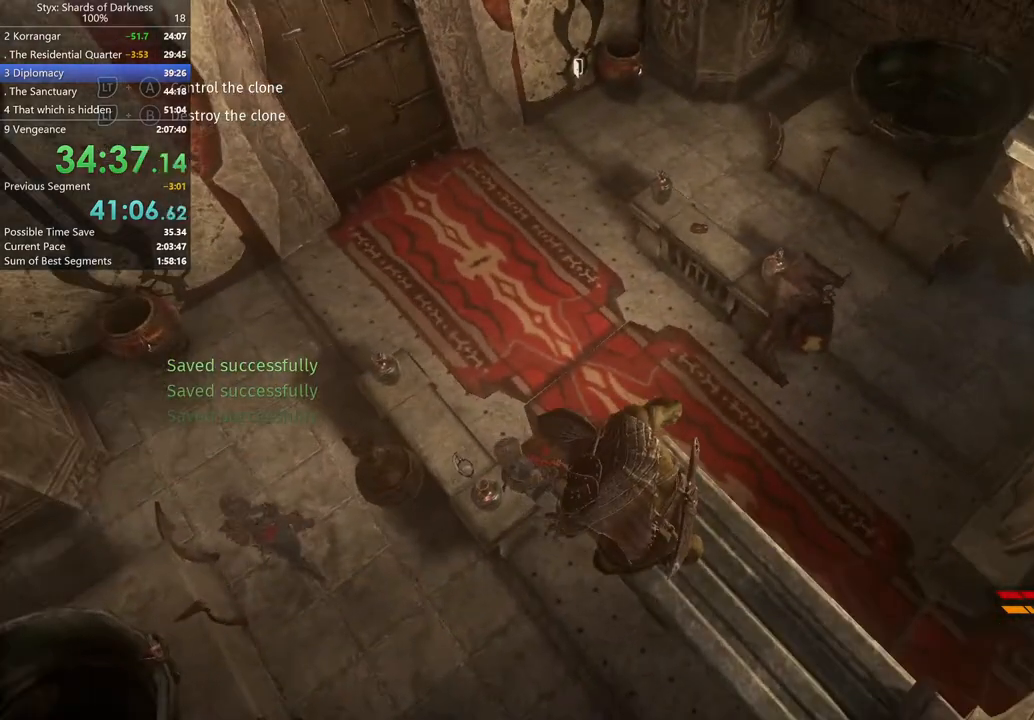
{"buttons": [], "left_stick": "center", "right_stick": "center", "events": [[200, "right_stick", "right"], [333, "right_stick", "center"]]}
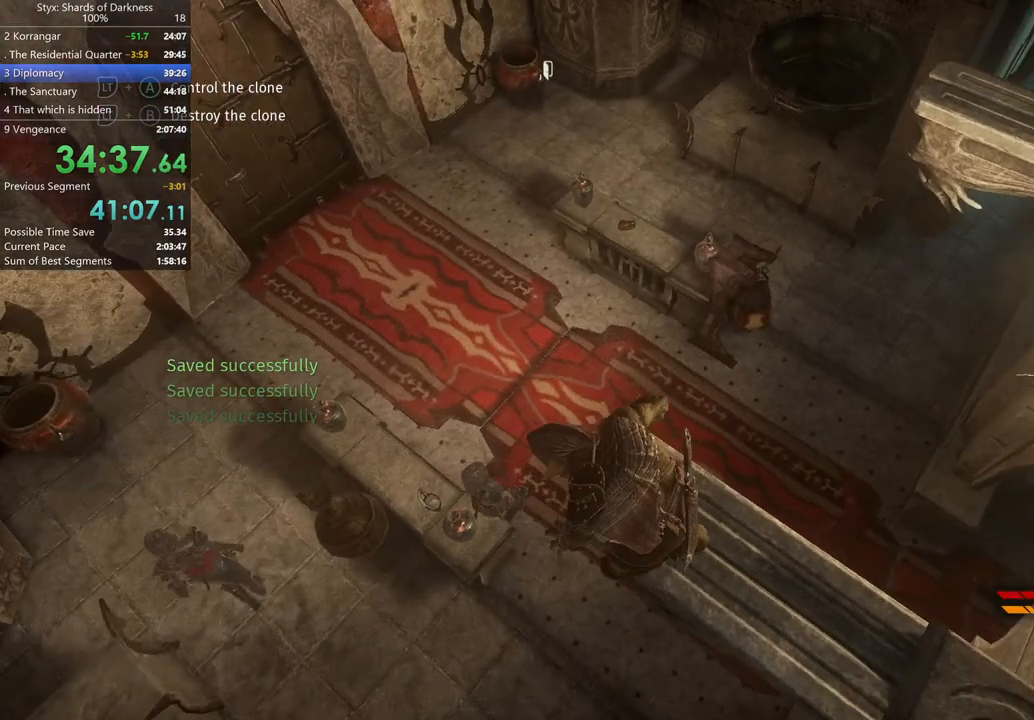
{"buttons": [], "left_stick": "up", "right_stick": "center", "events": [[300, "left_stick", "up"]]}
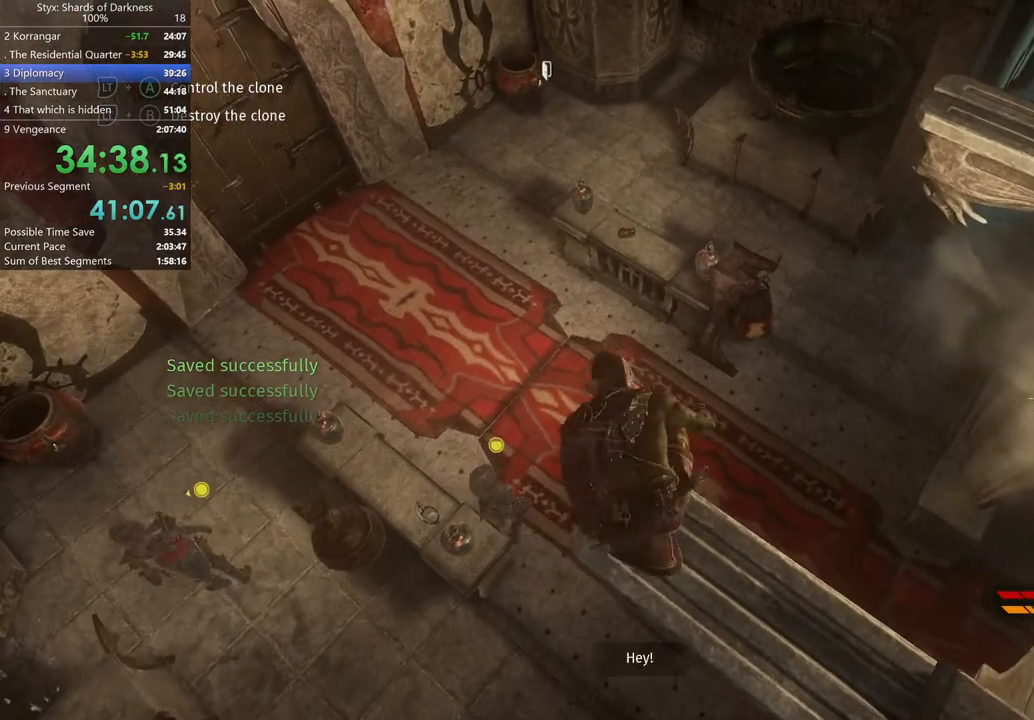
{"buttons": [], "left_stick": "up", "right_stick": "center", "events": [[100, "A", "down"], [267, "A", "up"]]}
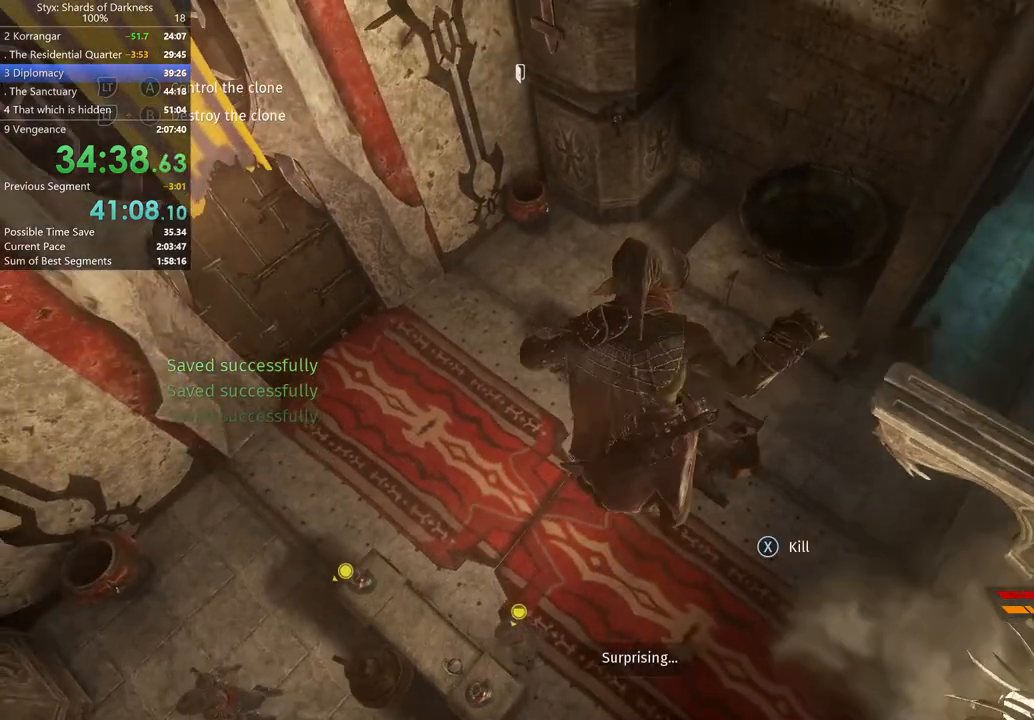
{"buttons": [], "left_stick": "up", "right_stick": "center", "events": []}
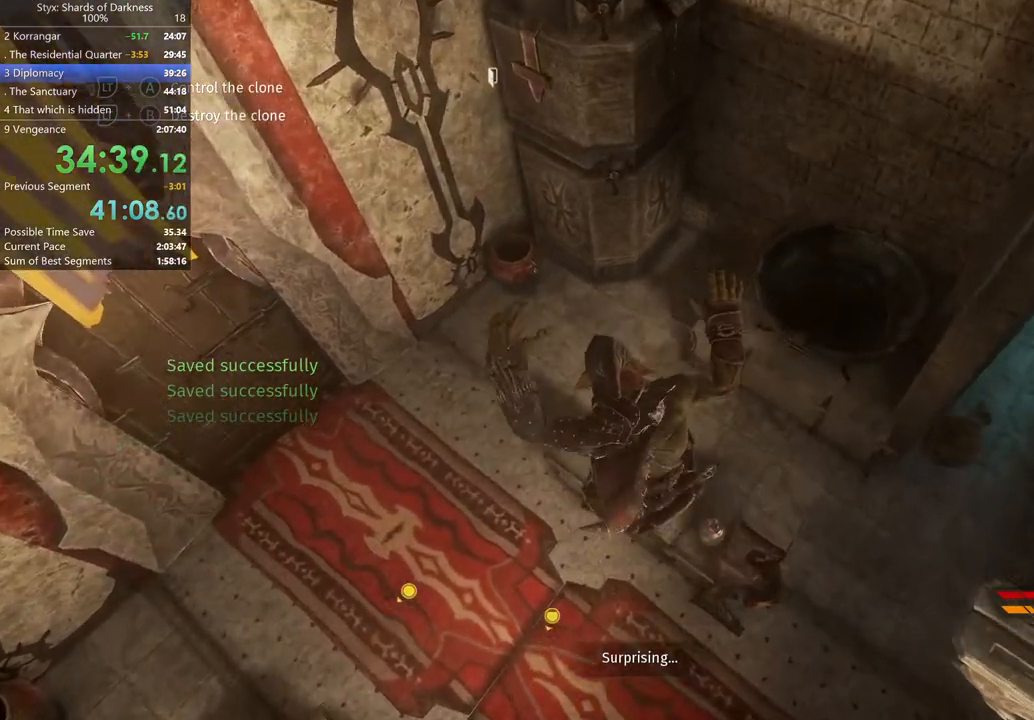
{"buttons": [], "left_stick": "center", "right_stick": "center", "events": [[400, "left_stick", "center"]]}
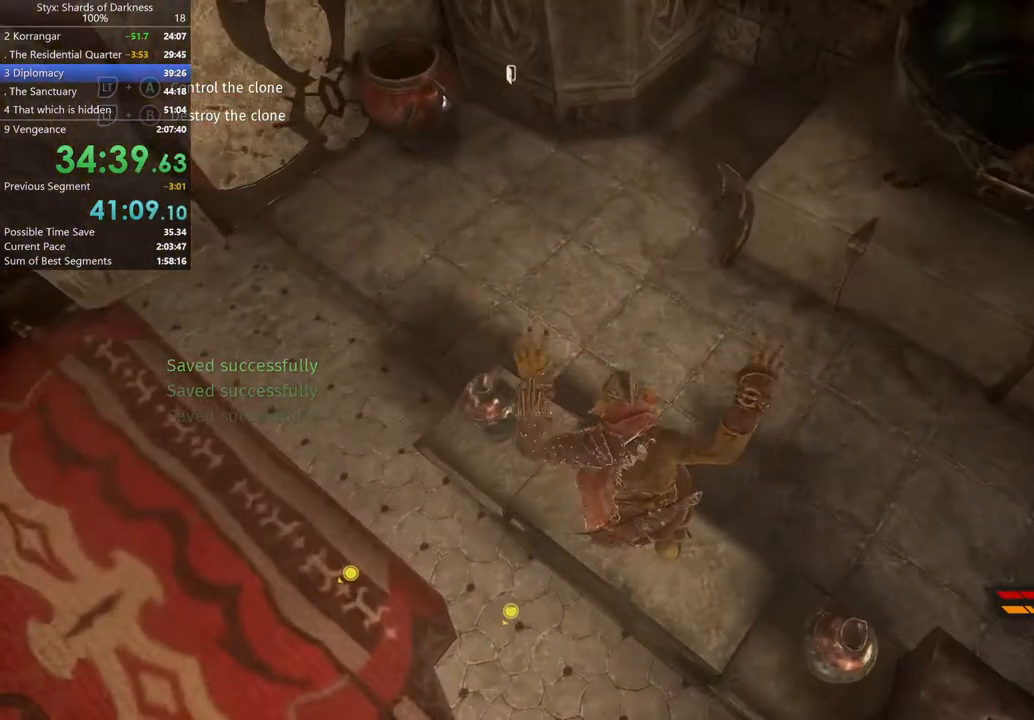
{"buttons": [], "left_stick": "center", "right_stick": "center", "events": [[167, "Y", "down"], [300, "Y", "up"]]}
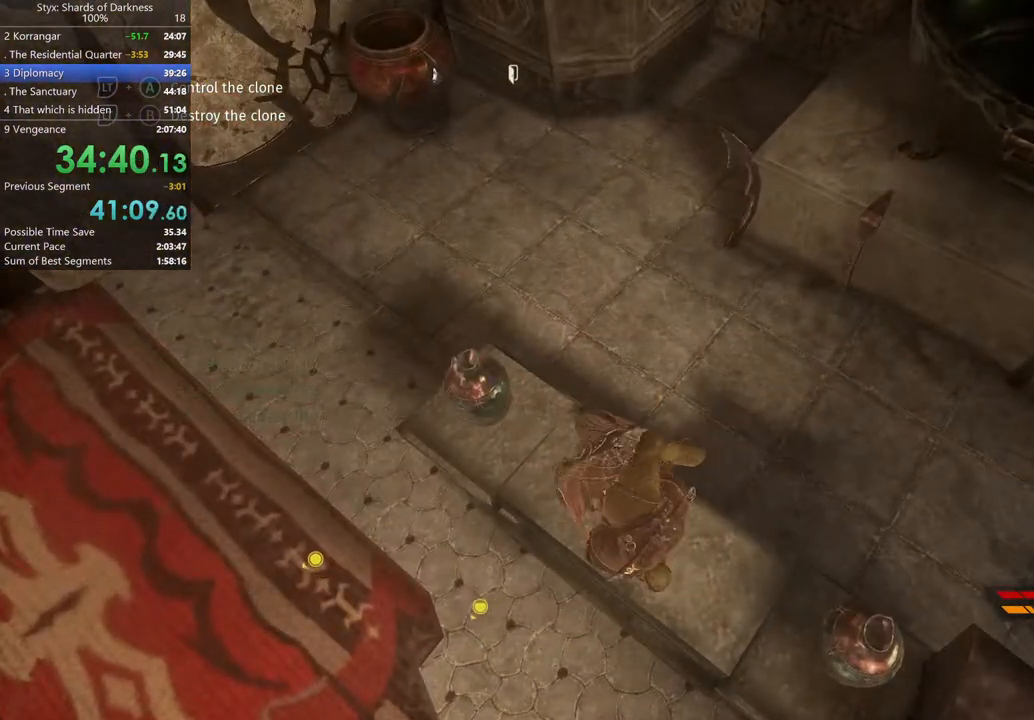
{"buttons": [], "left_stick": "center", "right_stick": "center", "events": [[300, "Y", "down"], [433, "Y", "up"]]}
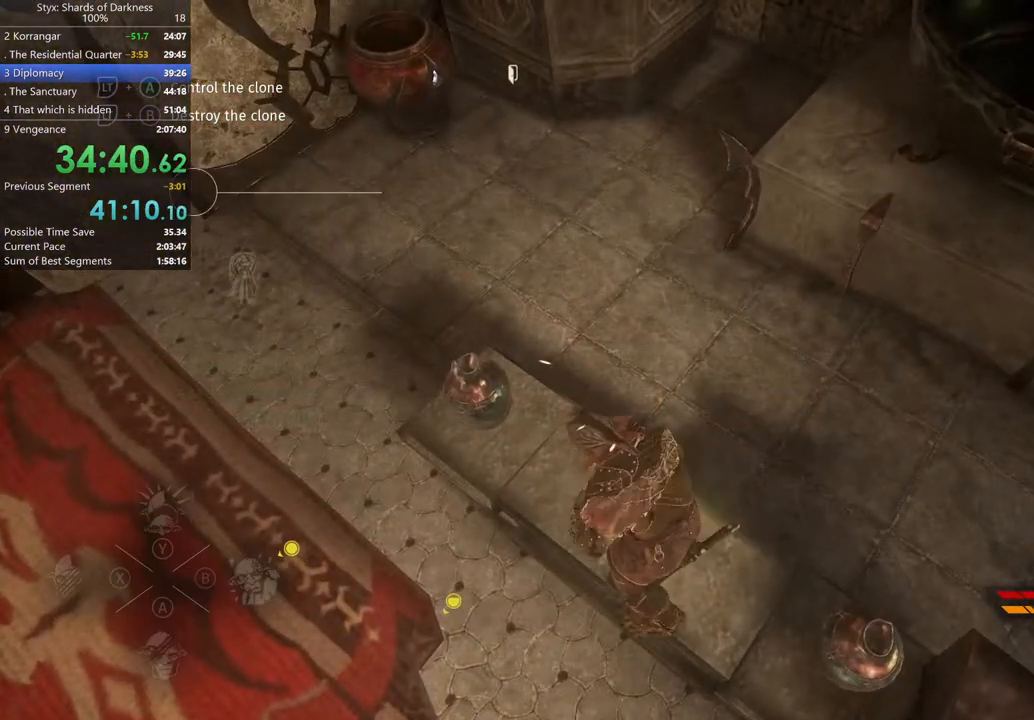
{"buttons": [], "left_stick": "center", "right_stick": "center", "events": []}
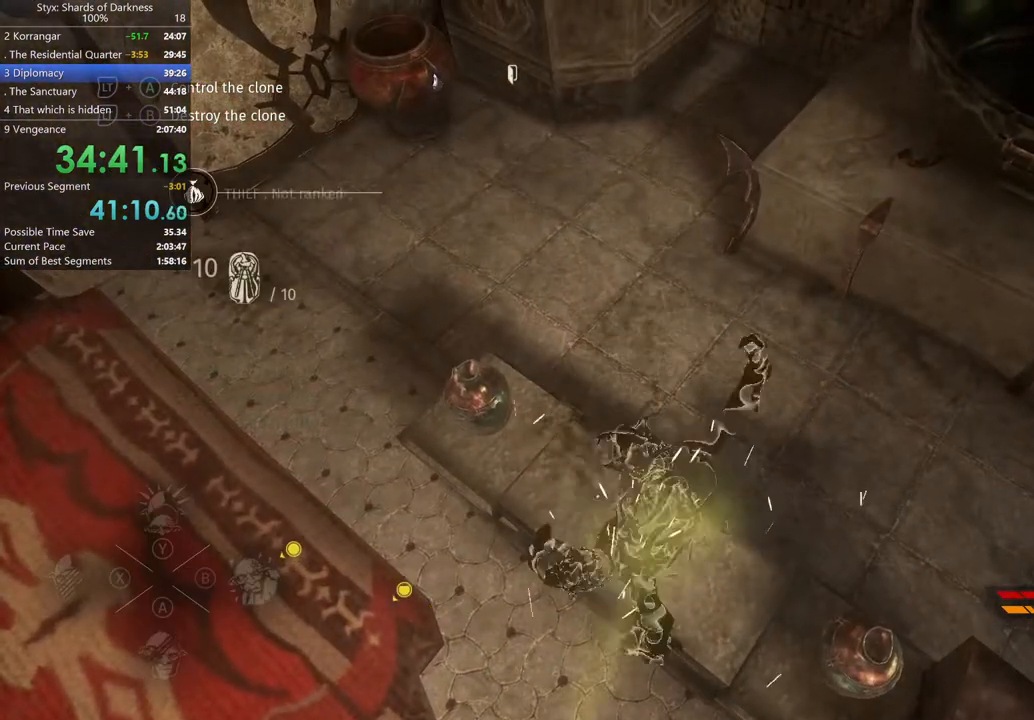
{"buttons": [], "left_stick": "center", "right_stick": "center", "events": []}
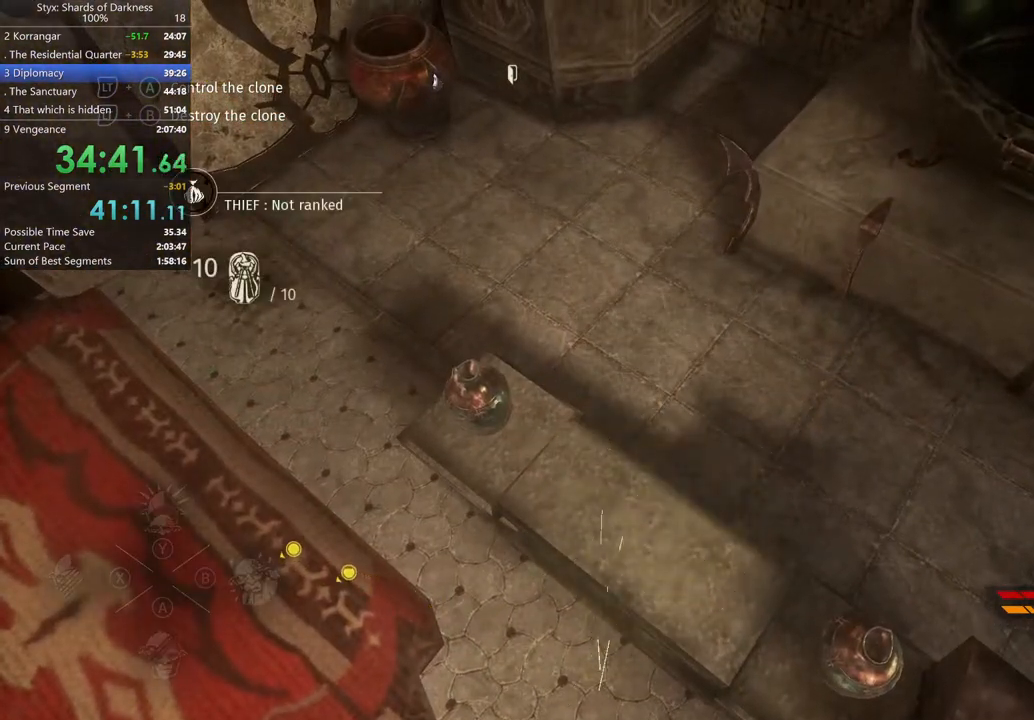
{"buttons": [], "left_stick": "center", "right_stick": "center", "events": [[300, "right_stick", "up-left"], [467, "right_stick", "center"]]}
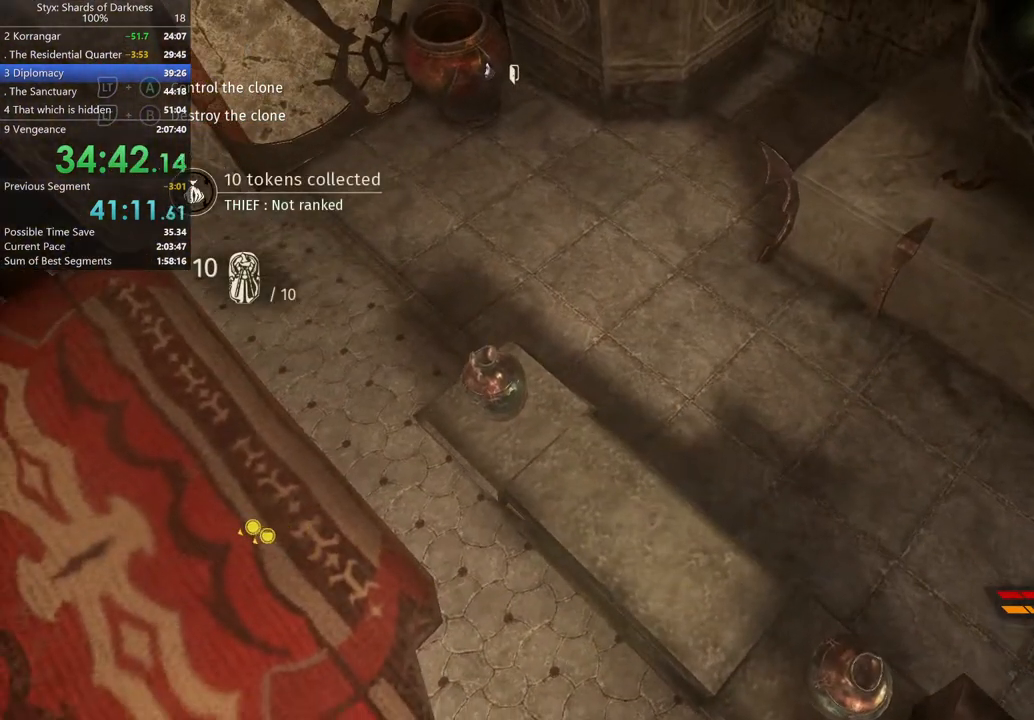
{"buttons": [], "left_stick": "center", "right_stick": "center", "events": []}
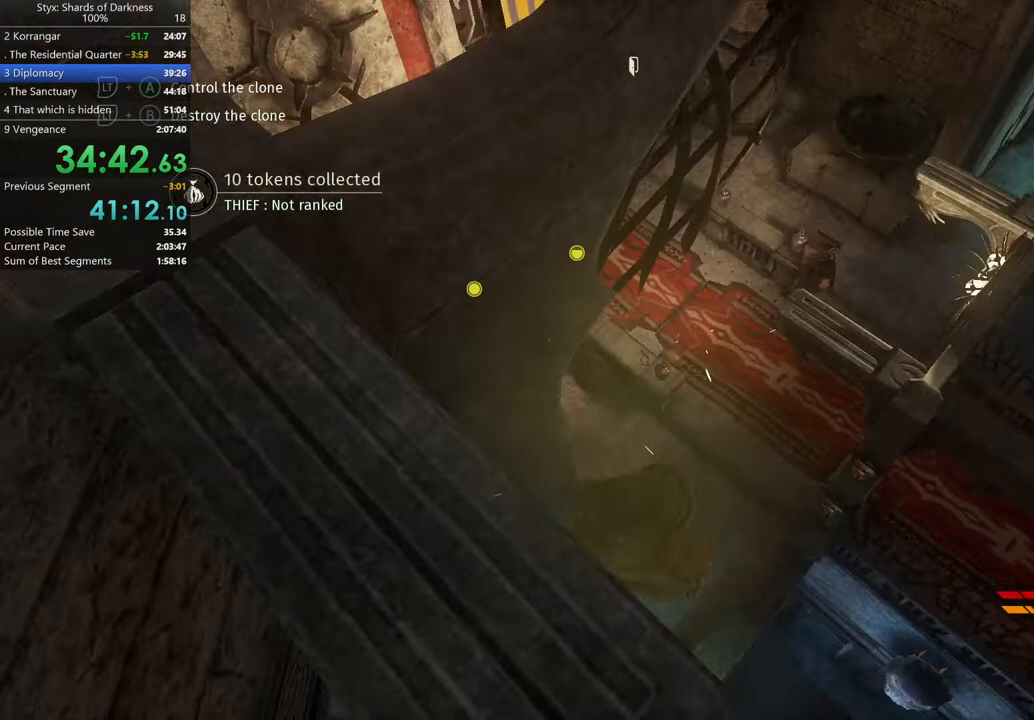
{"buttons": [], "left_stick": "center", "right_stick": "left", "events": [[33, "right_stick", "up-left"], [200, "right_stick", "center"], [367, "right_stick", "left"]]}
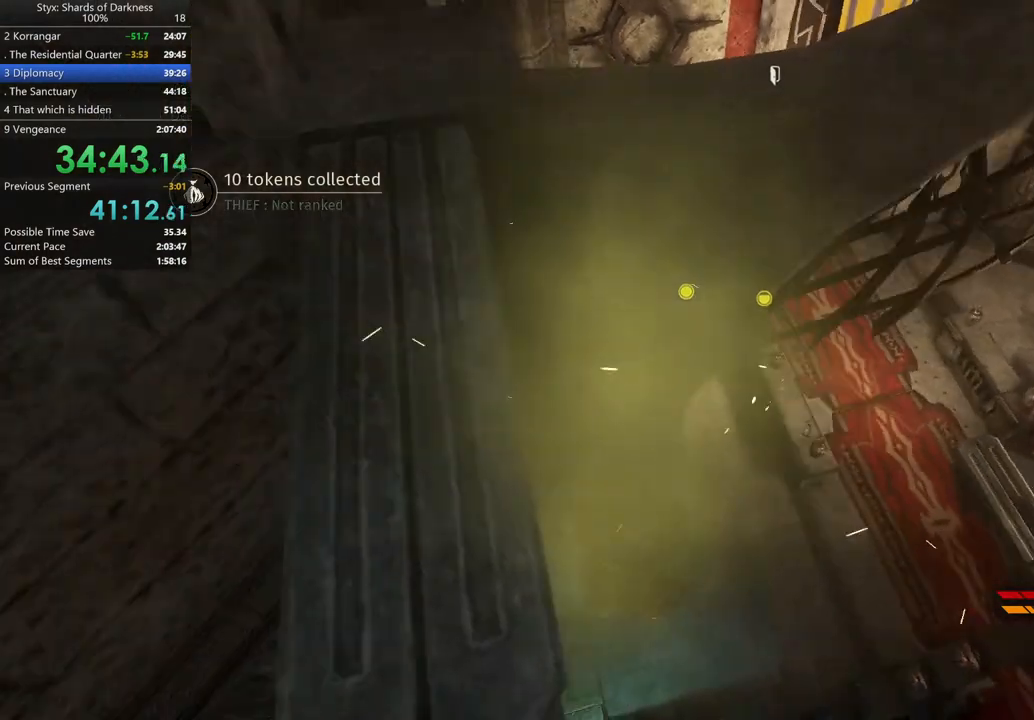
{"buttons": [], "left_stick": "center", "right_stick": "center", "events": [[233, "right_stick", "up-left"], [400, "right_stick", "center"]]}